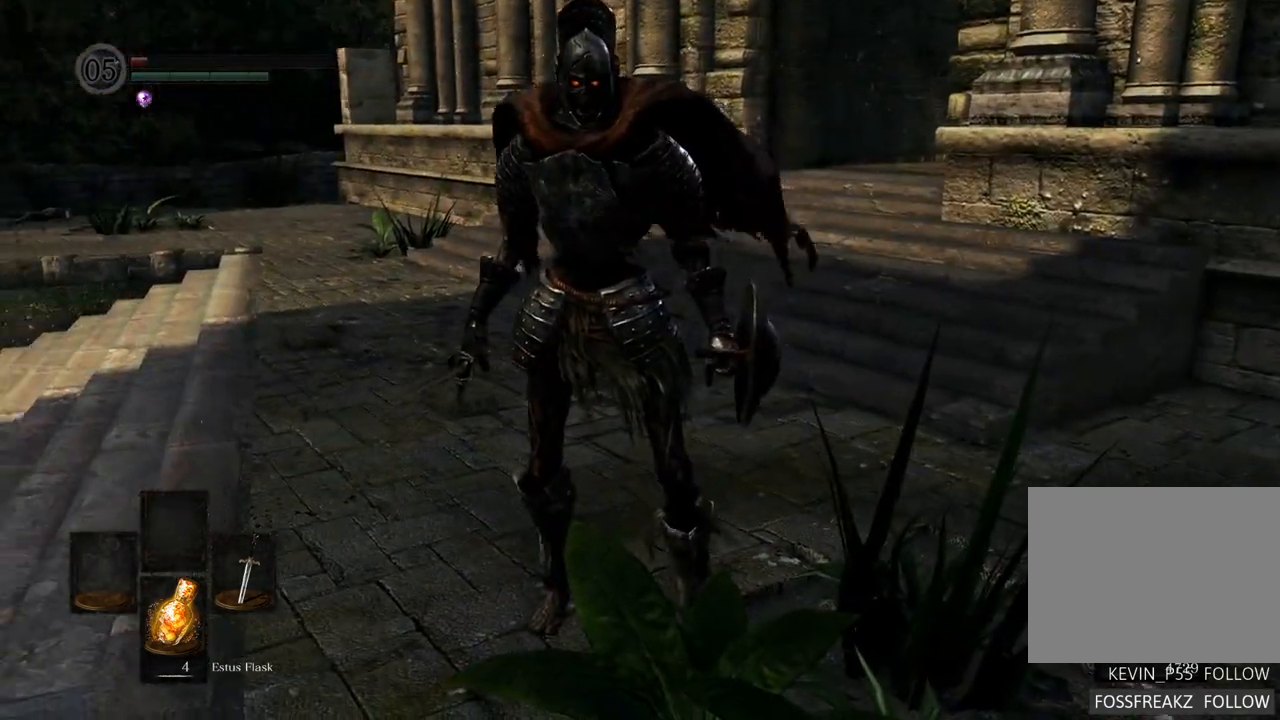
Gameplay with a controller (PlayStation layout); each line is a JSON object with the inputs held at the frame after it (dt_ms = milliseconds from this image to that frame). "events" lists button and stick changes between this image and that frame as [ms after this image, input, new state], when the widget could be followed in between. Not read: L3 R3.
{"dt_ms": 500, "buttons": [], "left_stick": "up", "right_stick": "left", "events": [[17, "left_stick", "up-left"], [267, "right_stick", "center"], [400, "left_stick", "up"], [500, "right_stick", "left"]]}
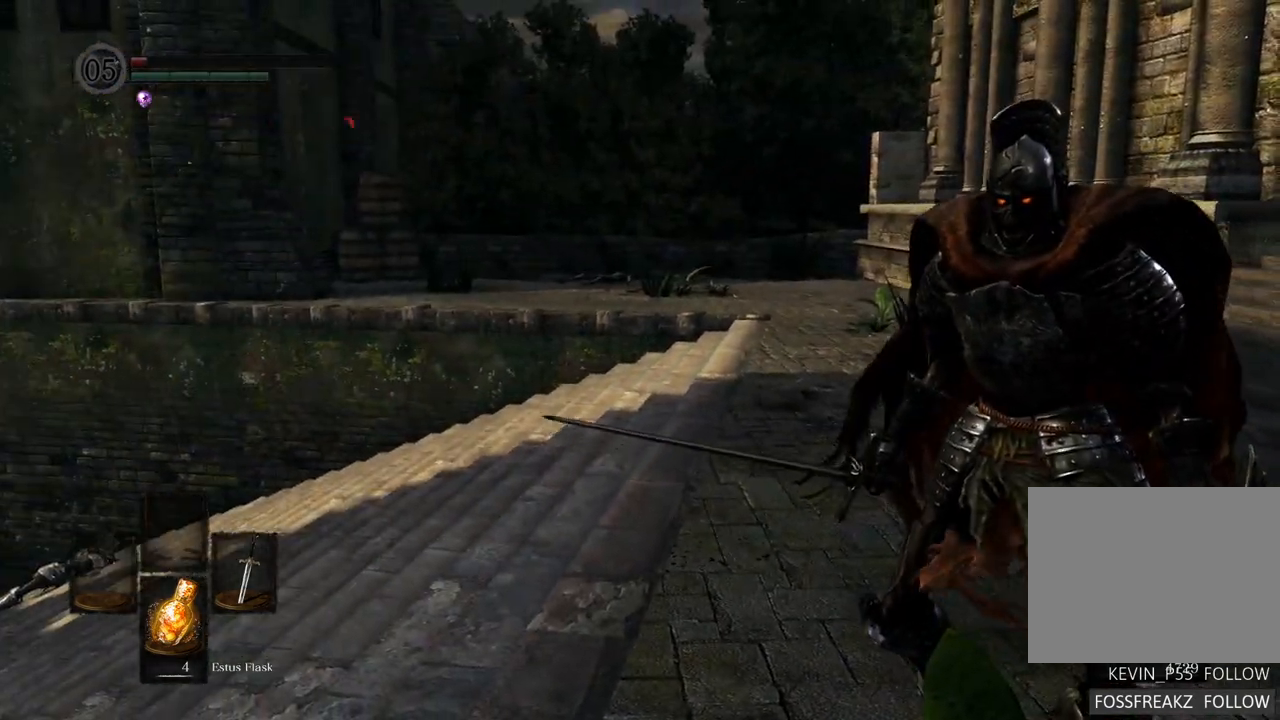
{"dt_ms": 500, "buttons": [], "left_stick": "up", "right_stick": "right", "events": [[150, "right_stick", "center"], [367, "right_stick", "right"]]}
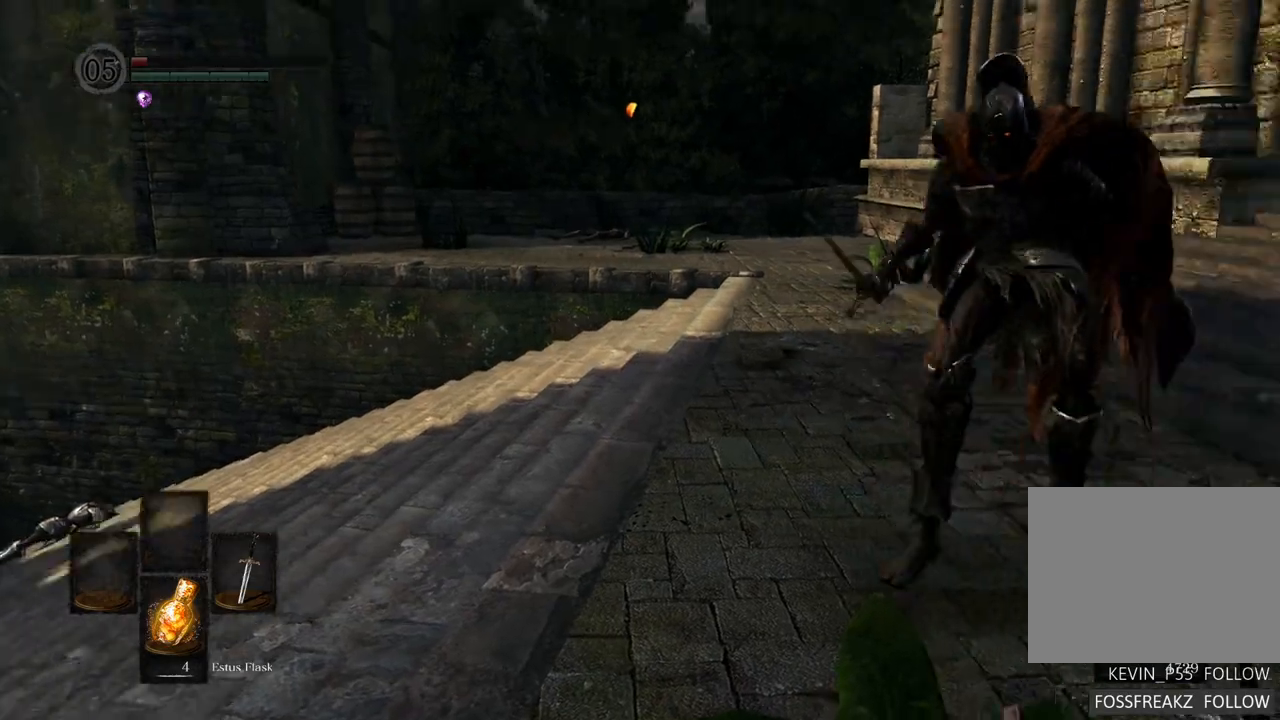
{"dt_ms": 500, "buttons": [], "left_stick": "up", "right_stick": "center", "events": [[33, "right_stick", "center"]]}
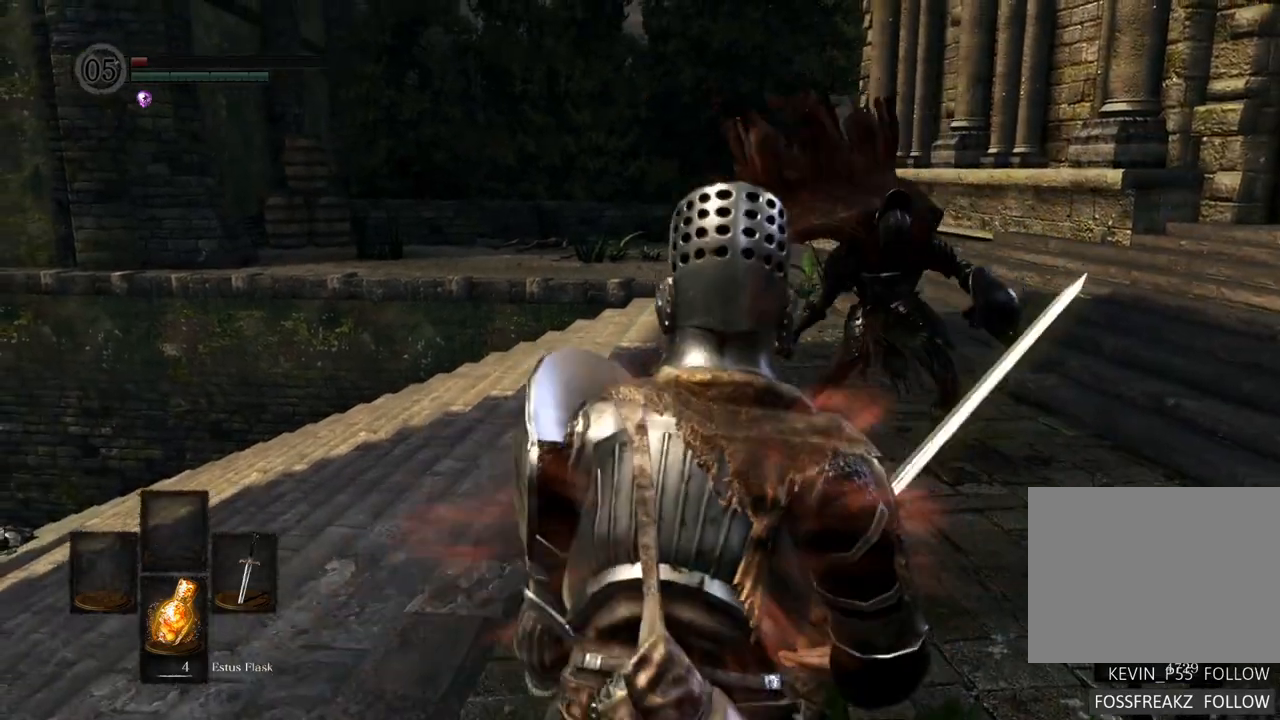
{"dt_ms": 500, "buttons": [], "left_stick": "up-left", "right_stick": "center", "events": [[150, "left_stick", "up-left"]]}
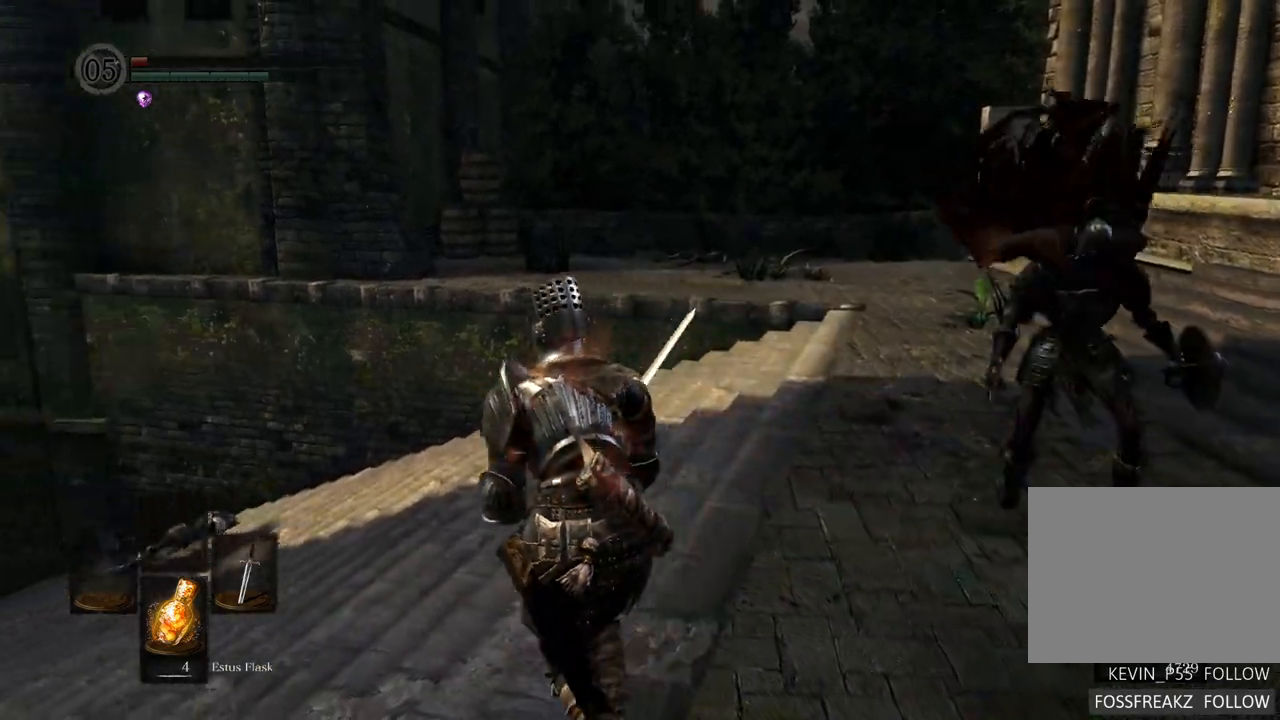
{"dt_ms": 500, "buttons": [], "left_stick": "left", "right_stick": "center", "events": [[183, "right_stick", "up-right"], [300, "right_stick", "center"], [400, "left_stick", "left"]]}
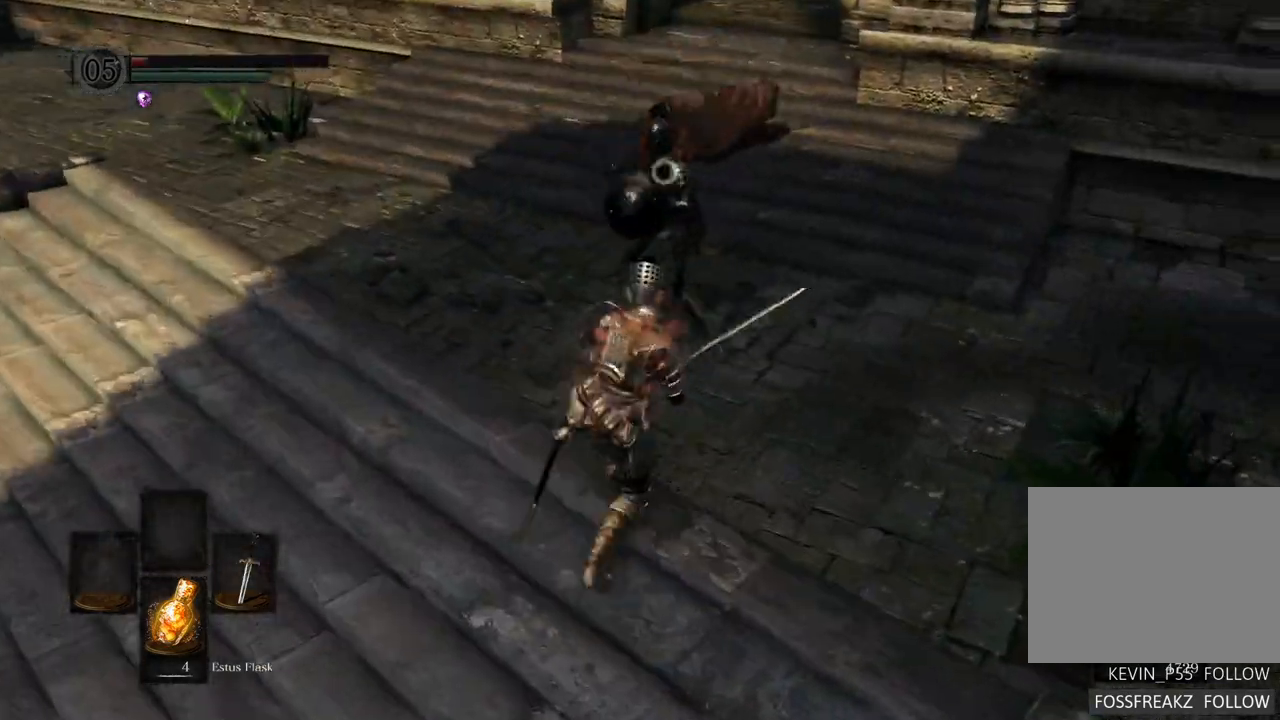
{"dt_ms": 500, "buttons": [], "left_stick": "down", "right_stick": "center", "events": [[17, "left_stick", "down-left"], [167, "left_stick", "down"], [283, "CIRCLE", "down"], [400, "CIRCLE", "up"]]}
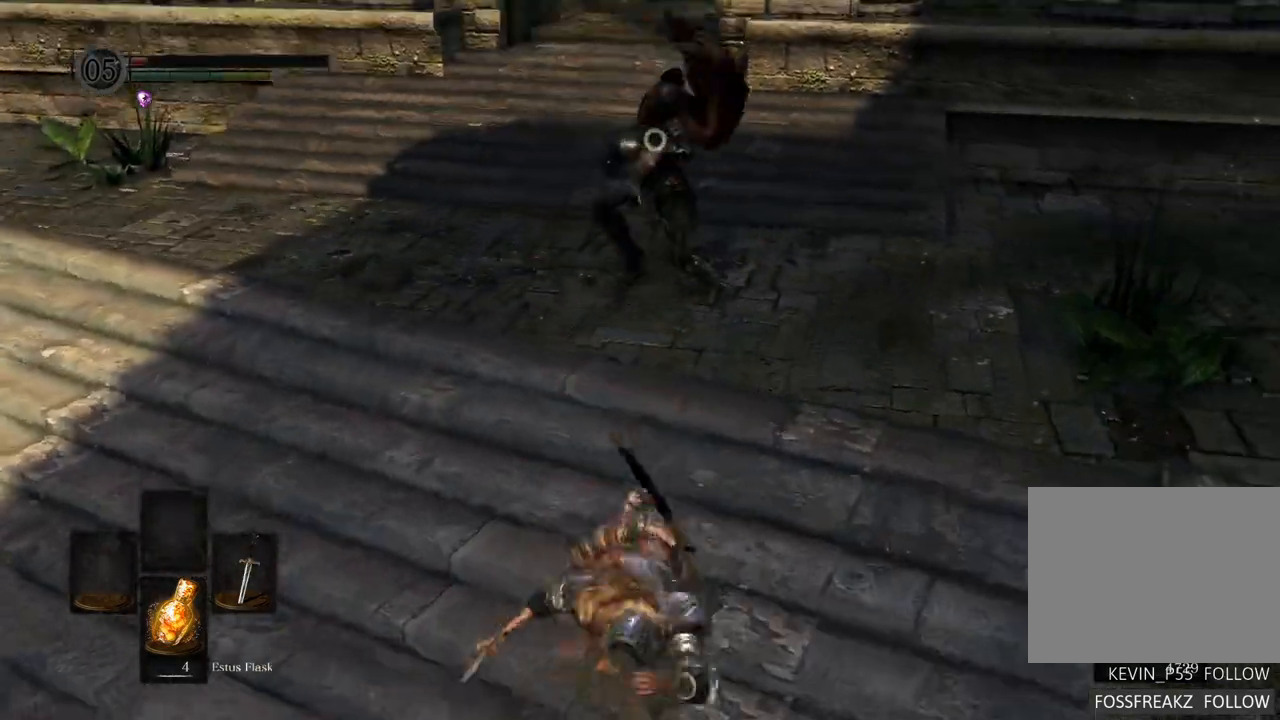
{"dt_ms": 500, "buttons": ["R1"], "left_stick": "down", "right_stick": "center", "events": [[467, "R1", "down"]]}
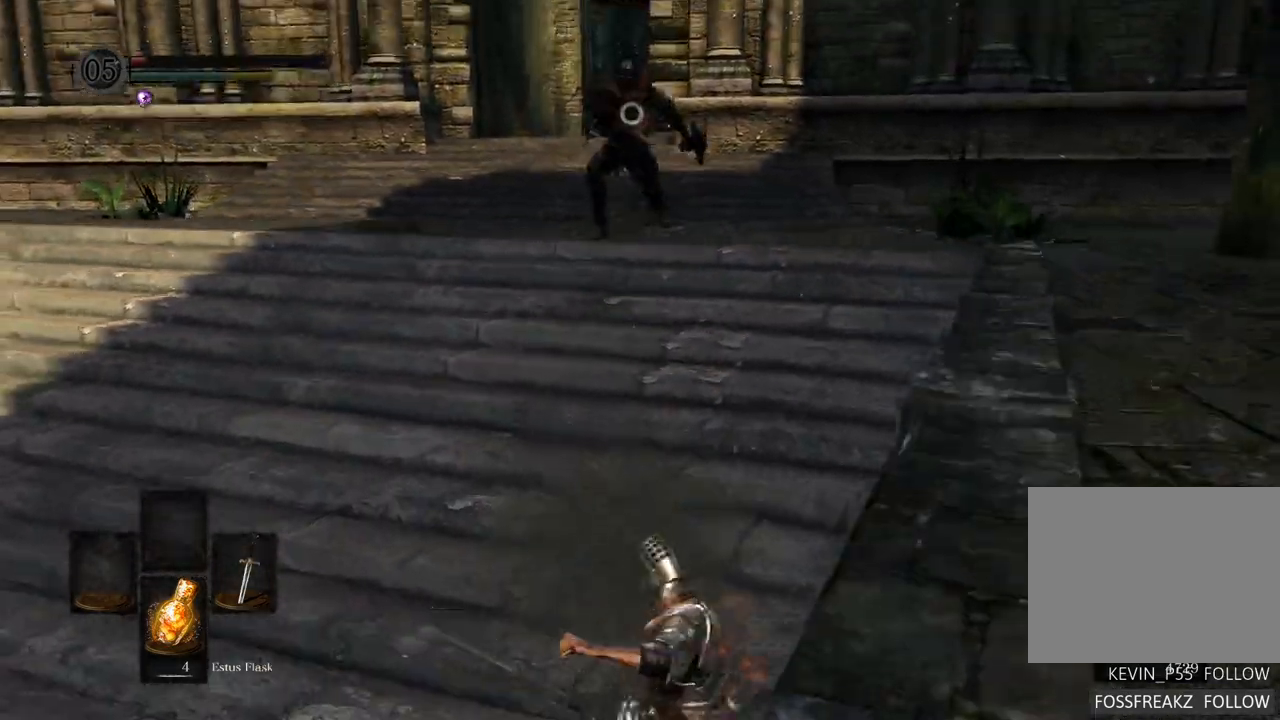
{"dt_ms": 500, "buttons": [], "left_stick": "down", "right_stick": "center", "events": [[50, "R1", "up"]]}
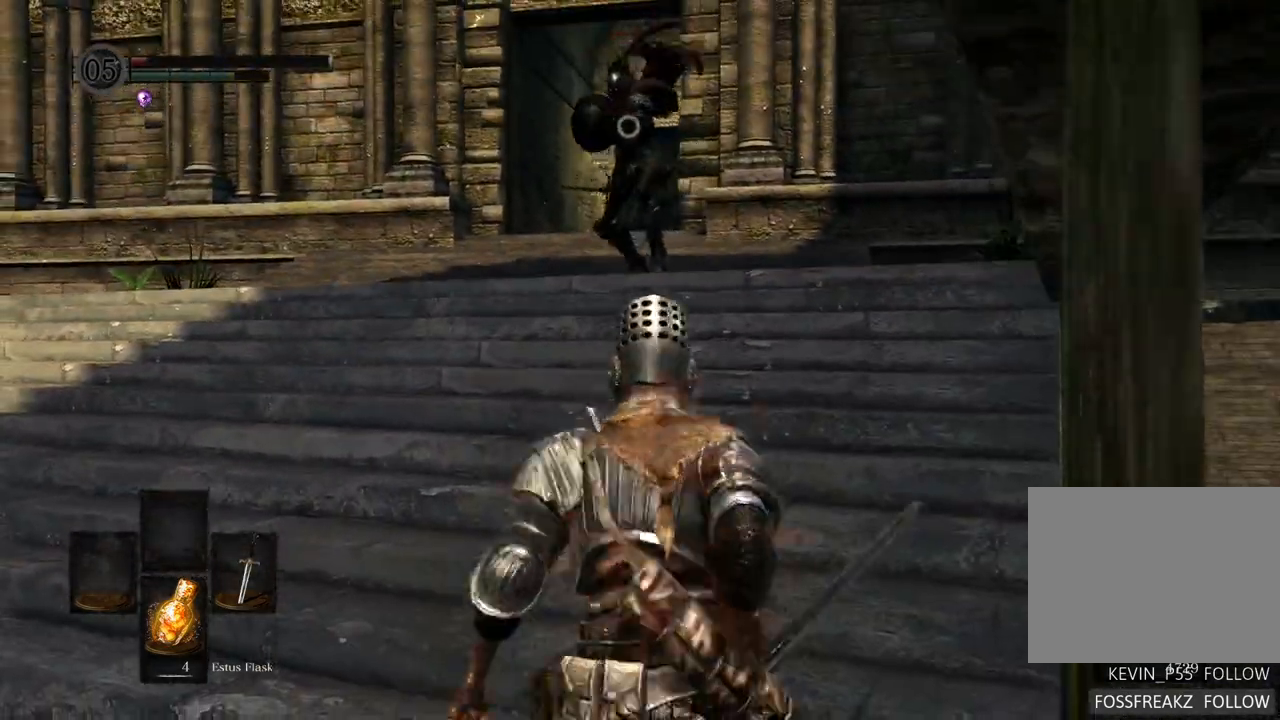
{"dt_ms": 500, "buttons": [], "left_stick": "down-left", "right_stick": "center", "events": [[67, "left_stick", "down-left"]]}
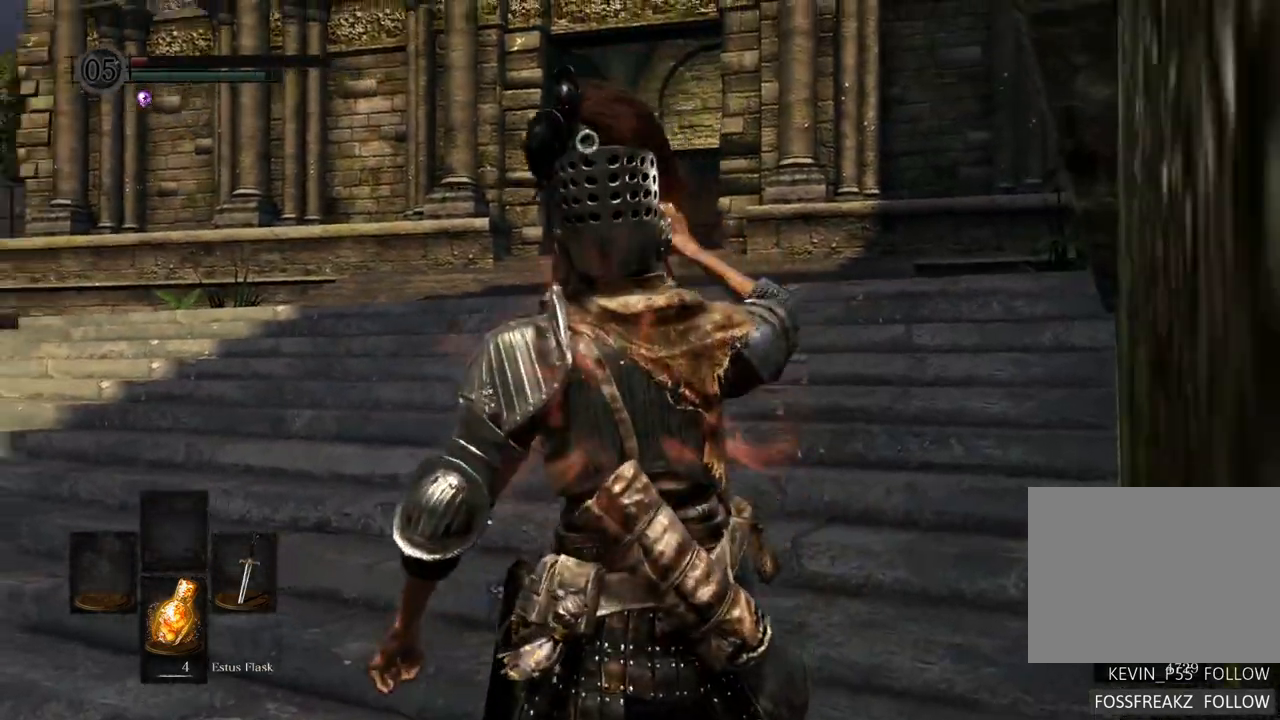
{"dt_ms": 500, "buttons": ["CIRCLE"], "left_stick": "up-left", "right_stick": "center", "events": [[217, "left_stick", "left"], [283, "CIRCLE", "down"], [350, "left_stick", "up-left"], [367, "CIRCLE", "up"], [450, "CIRCLE", "down"]]}
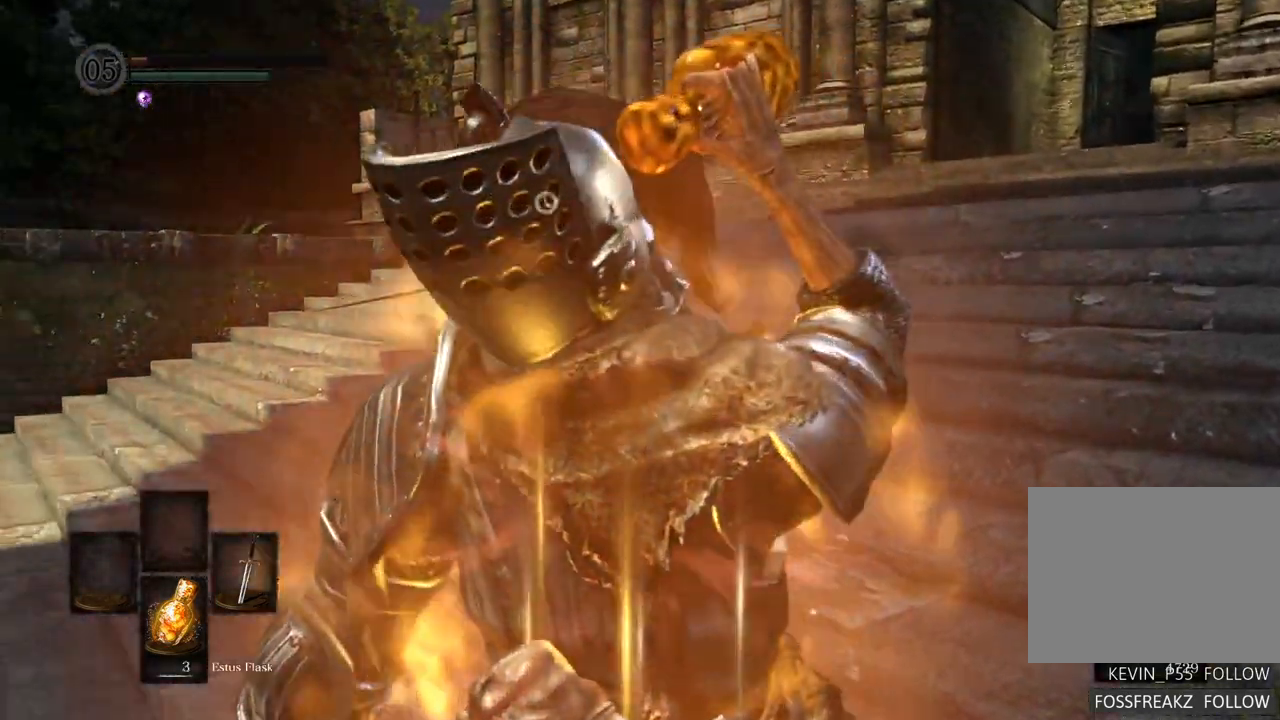
{"dt_ms": 500, "buttons": [], "left_stick": "up-left", "right_stick": "center", "events": [[17, "CIRCLE", "up"], [117, "CIRCLE", "down"], [317, "CIRCLE", "up"], [383, "CIRCLE", "down"], [467, "CIRCLE", "up"]]}
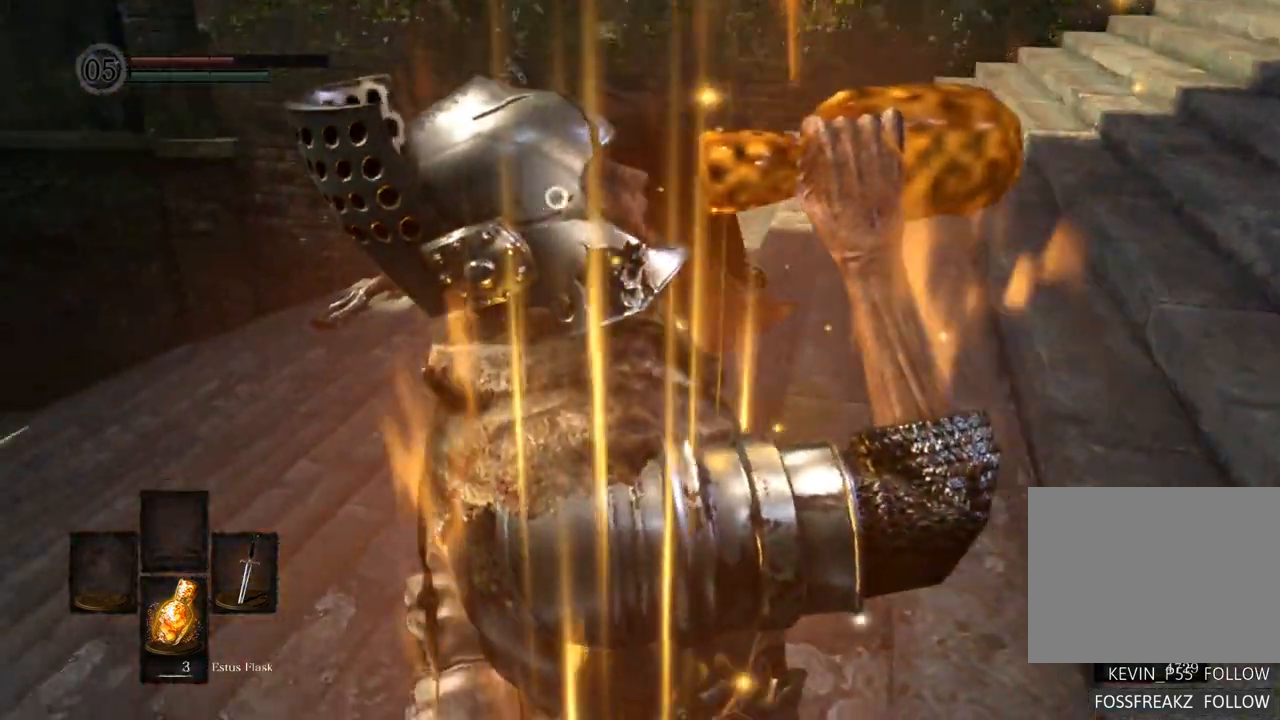
{"dt_ms": 500, "buttons": ["CIRCLE"], "left_stick": "up-right", "right_stick": "center", "events": [[17, "CIRCLE", "down"], [17, "left_stick", "up"], [100, "CIRCLE", "up"], [117, "left_stick", "up-right"], [200, "CIRCLE", "down"], [233, "CIRCLE", "up"], [317, "CIRCLE", "down"], [383, "CIRCLE", "up"], [433, "CIRCLE", "down"]]}
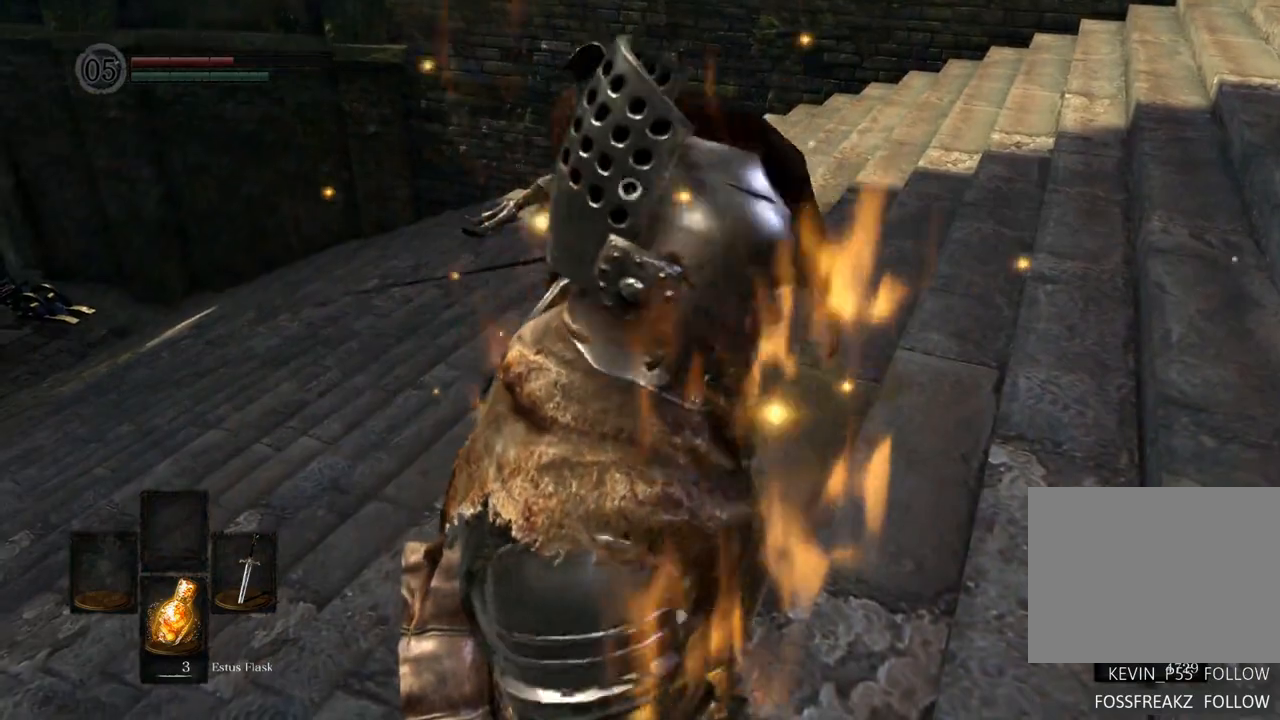
{"dt_ms": 1000, "buttons": ["CIRCLE"], "left_stick": "right", "right_stick": "center"}
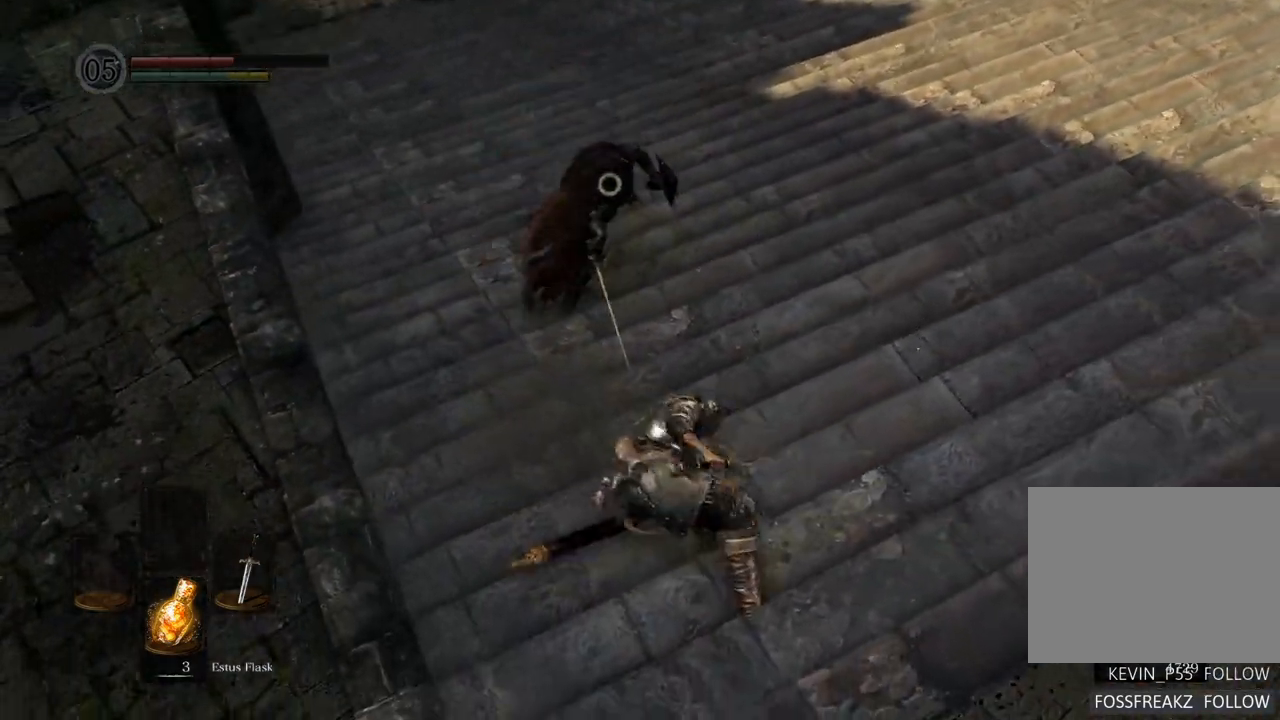
{"dt_ms": 500, "buttons": [], "left_stick": "right", "right_stick": "center", "events": [[100, "CIRCLE", "up"]]}